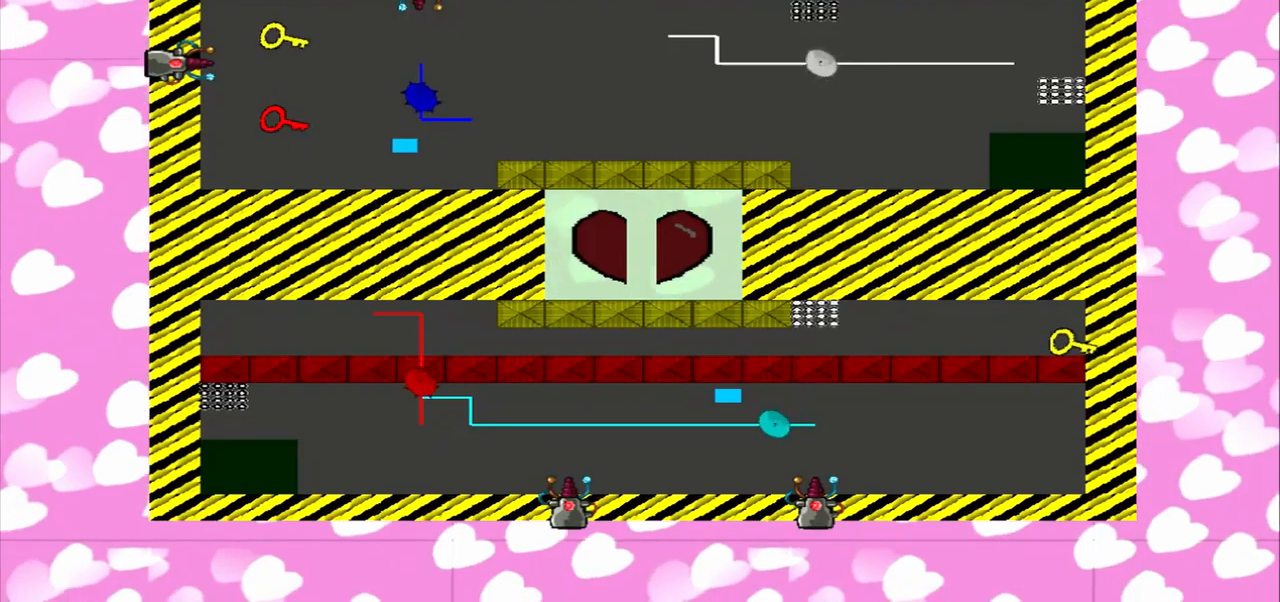
Gameplay with a controller (PlayStation layout); each line is a JSON object with the inputs held at the frame after it. "events" lists button and stick changes between this image and that frame as [ms after this image, input, new state], when the widget could be followed in between. Not read: L2 L3 R2 R3.
{"buttons": [], "left_stick": "left", "right_stick": "left", "events": []}
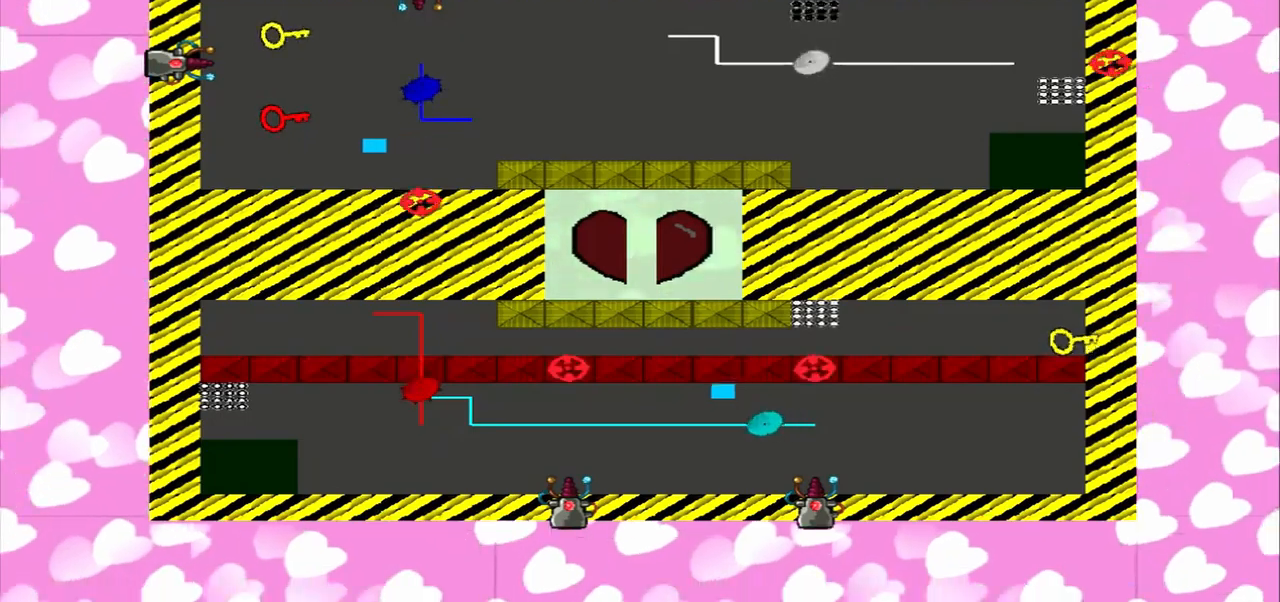
{"buttons": [], "left_stick": "left", "right_stick": "left", "events": []}
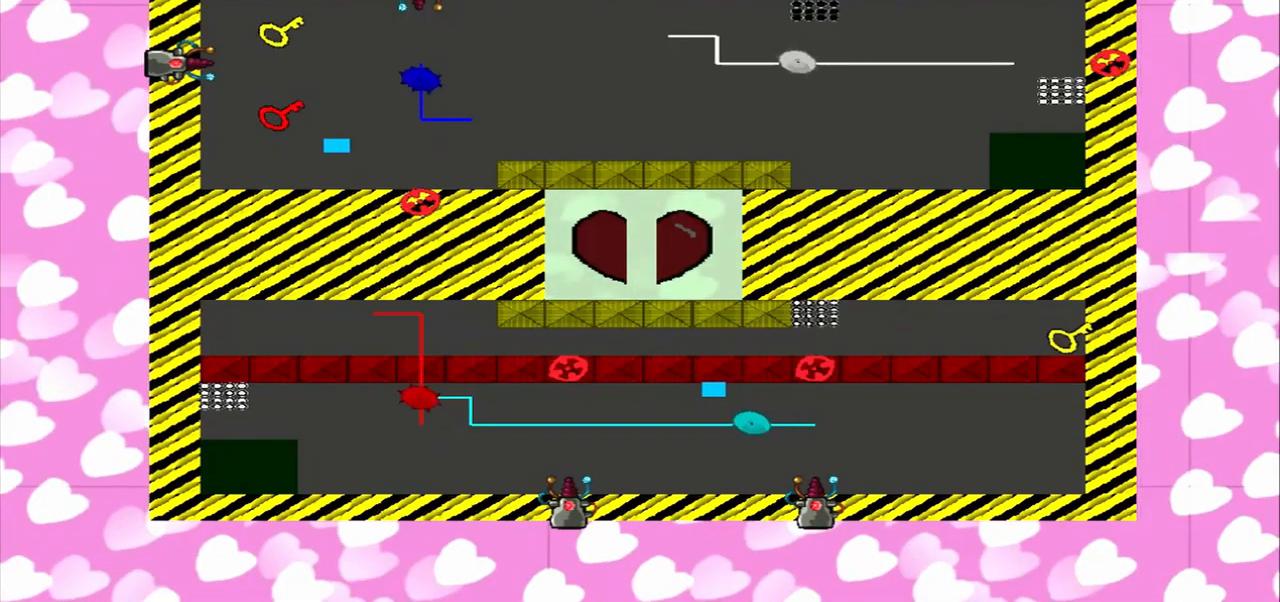
{"buttons": [], "left_stick": "left", "right_stick": "left", "events": []}
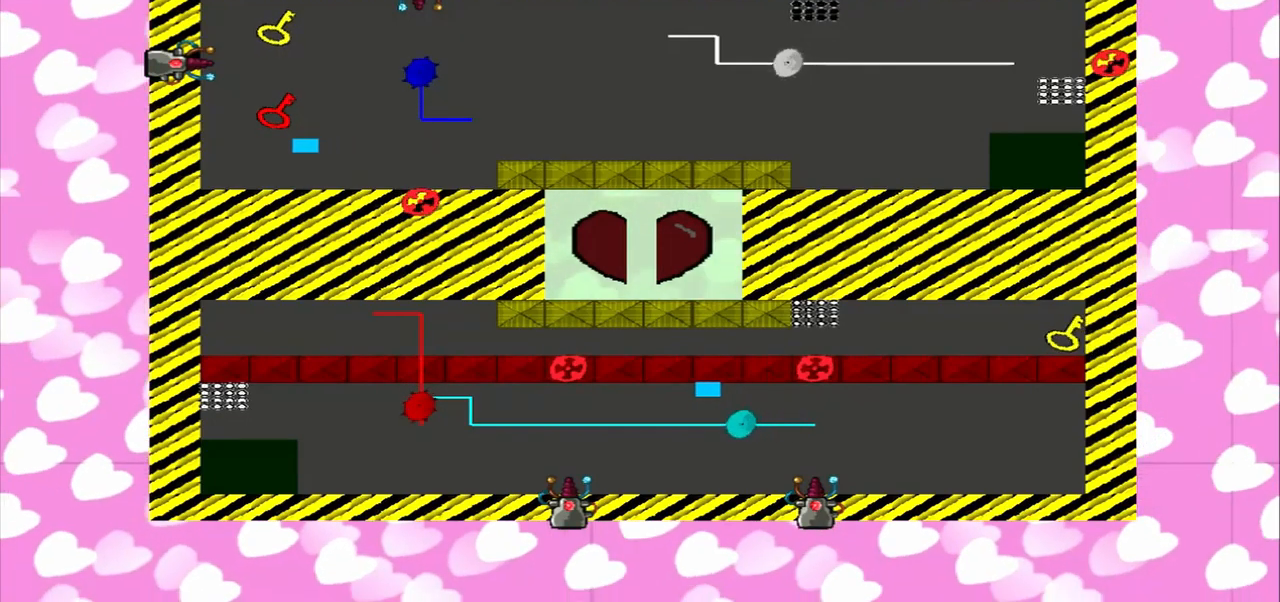
{"buttons": [], "left_stick": "up", "right_stick": "up-right", "events": [[167, "right_stick", "up-right"], [334, "left_stick", "up"], [334, "right_stick", "down-right"], [459, "right_stick", "up-right"]]}
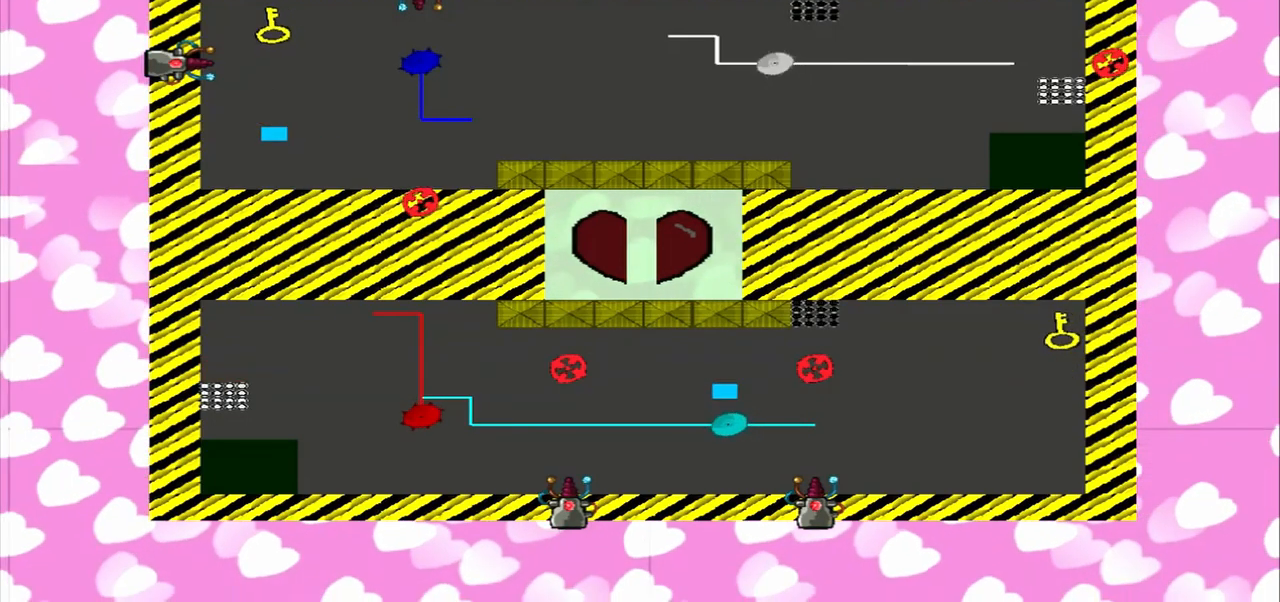
{"buttons": [], "left_stick": "up", "right_stick": "up", "events": [[42, "right_stick", "up-left"], [292, "right_stick", "up"]]}
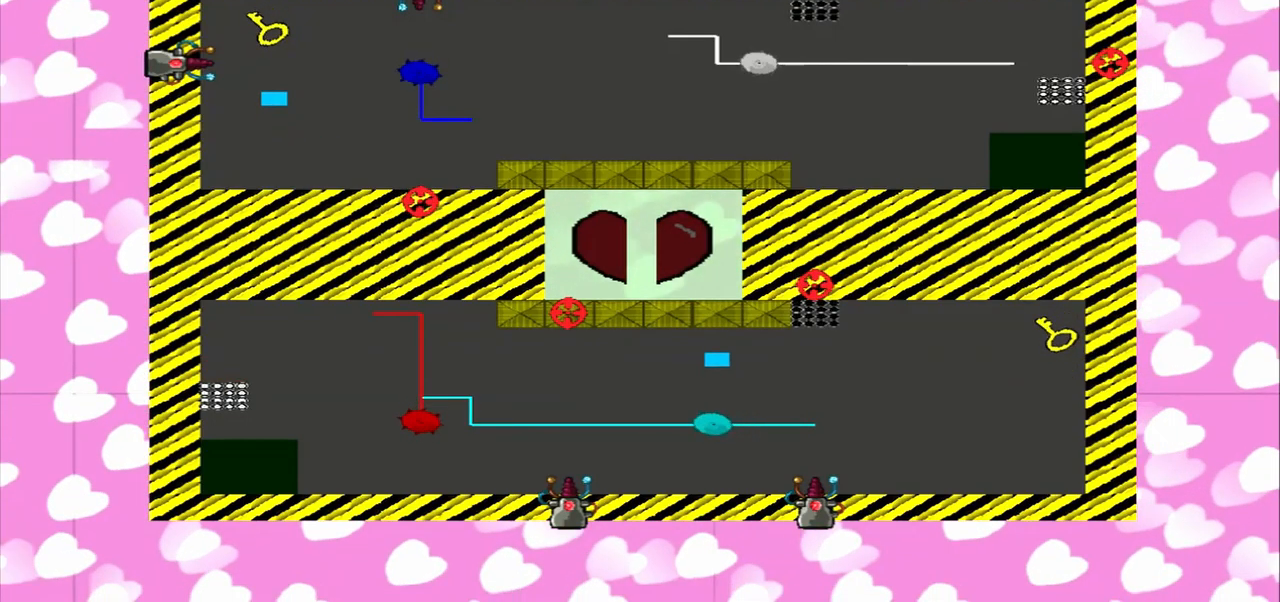
{"buttons": [], "left_stick": "up", "right_stick": "up", "events": []}